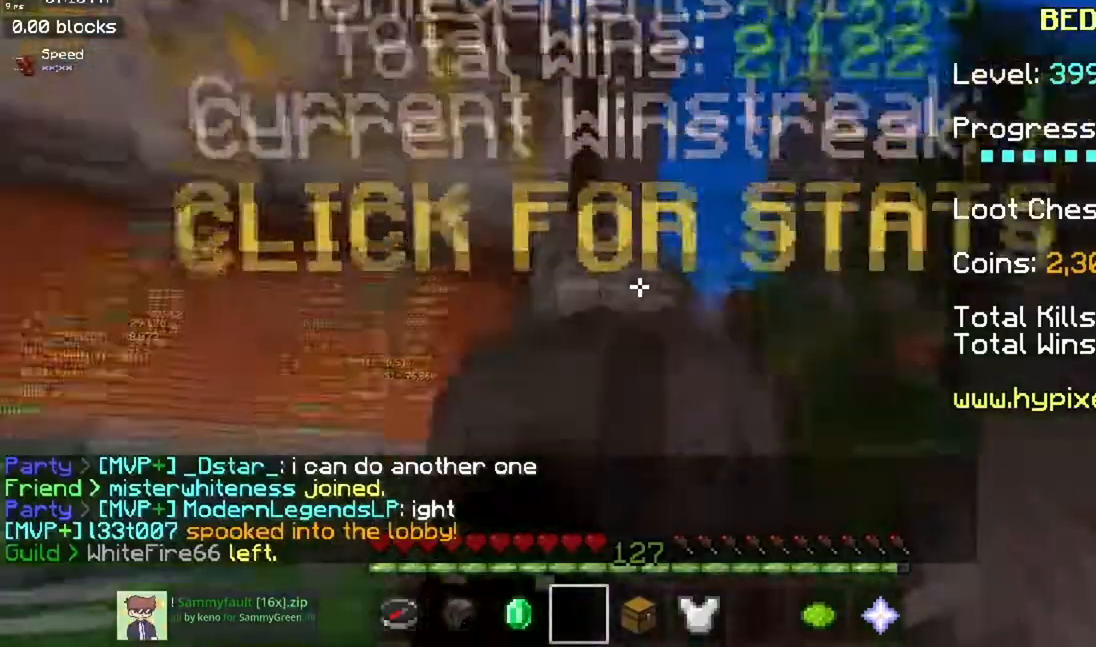
Gameplay with keyboard and mouse; each line is a JSON object with the keys and mouse buttons held at the frame after it. "events" lists presses ("down") and releases ("up") of "a", "d", "s", "space", "w", "mouse_left" and "mouse_right" between this image and that frame as [ms after this image, input, new state], when the widget could be followed in between. "mouse_left", "mouse_right" = the "left", "right" buttons of the "mouse" list. No other keys are recorded. Fast repeated clicks can show as one long hold. Mouse movement is not recorded.
{"keys": ["s"], "mouse": [], "events": []}
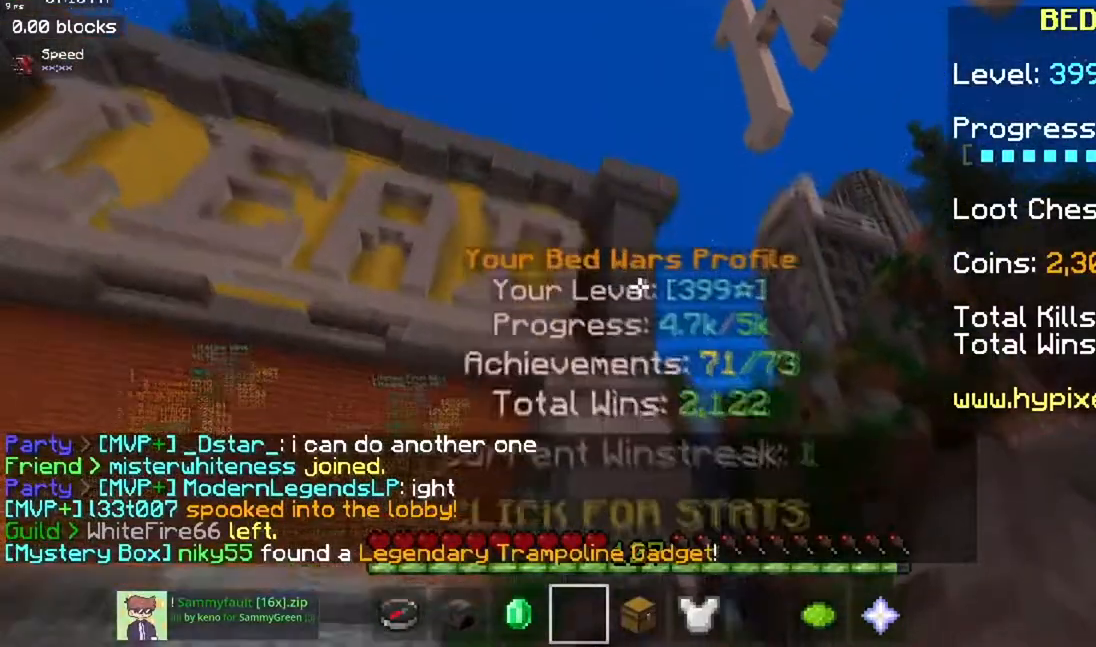
{"keys": [], "mouse": [], "events": [[133, "s", "up"]]}
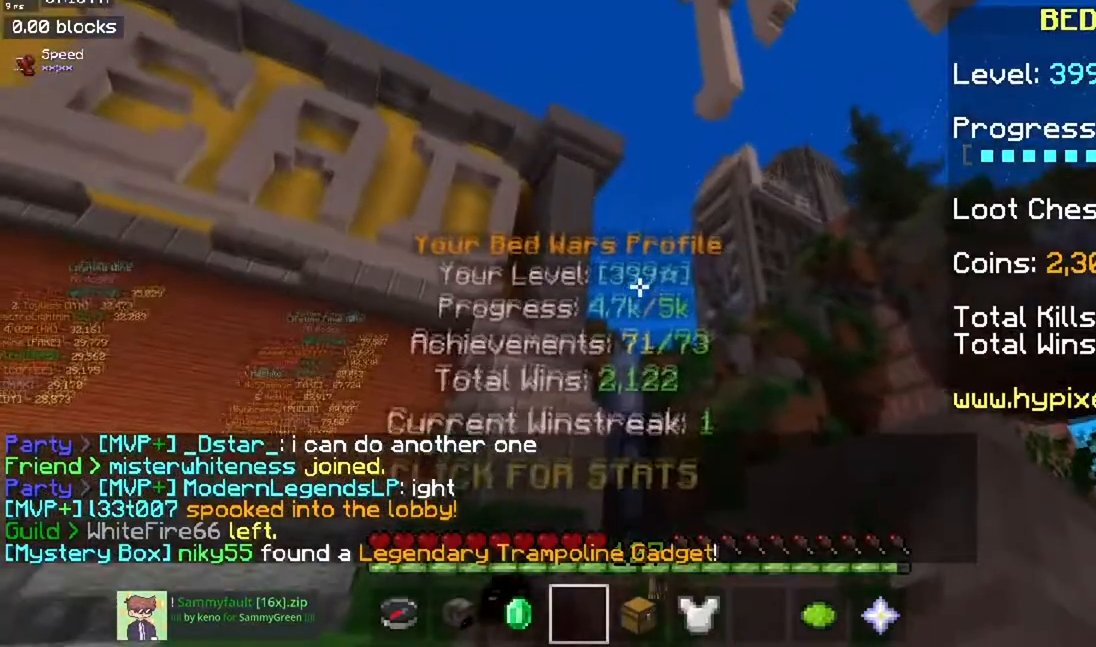
{"keys": [], "mouse": [], "events": []}
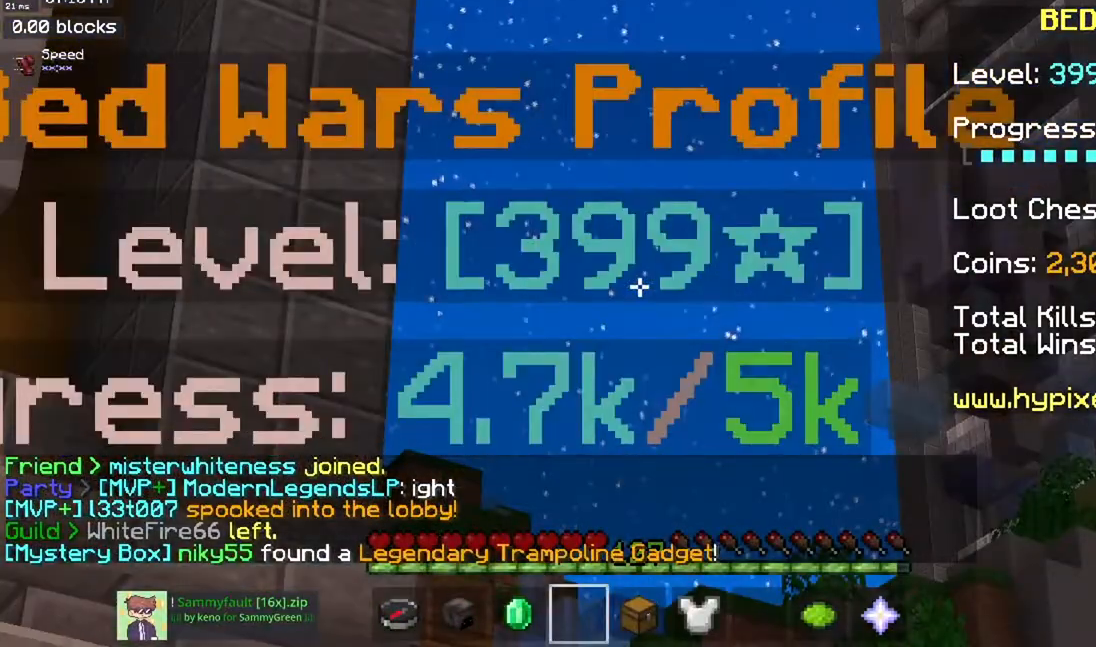
{"keys": [], "mouse": [], "events": []}
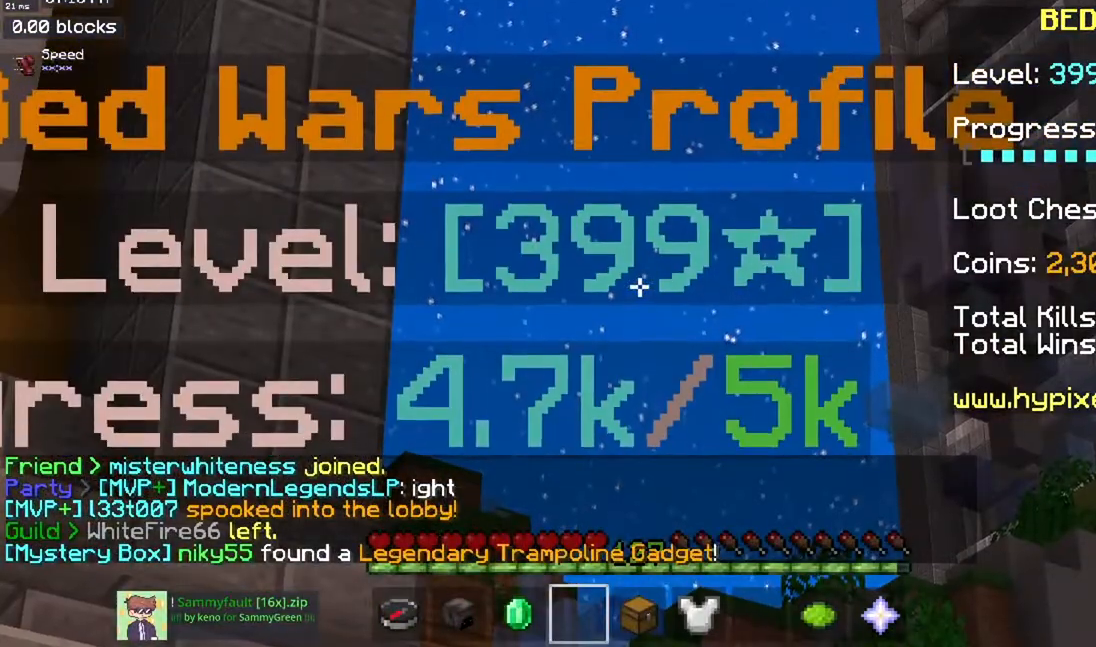
{"keys": [], "mouse": [], "events": []}
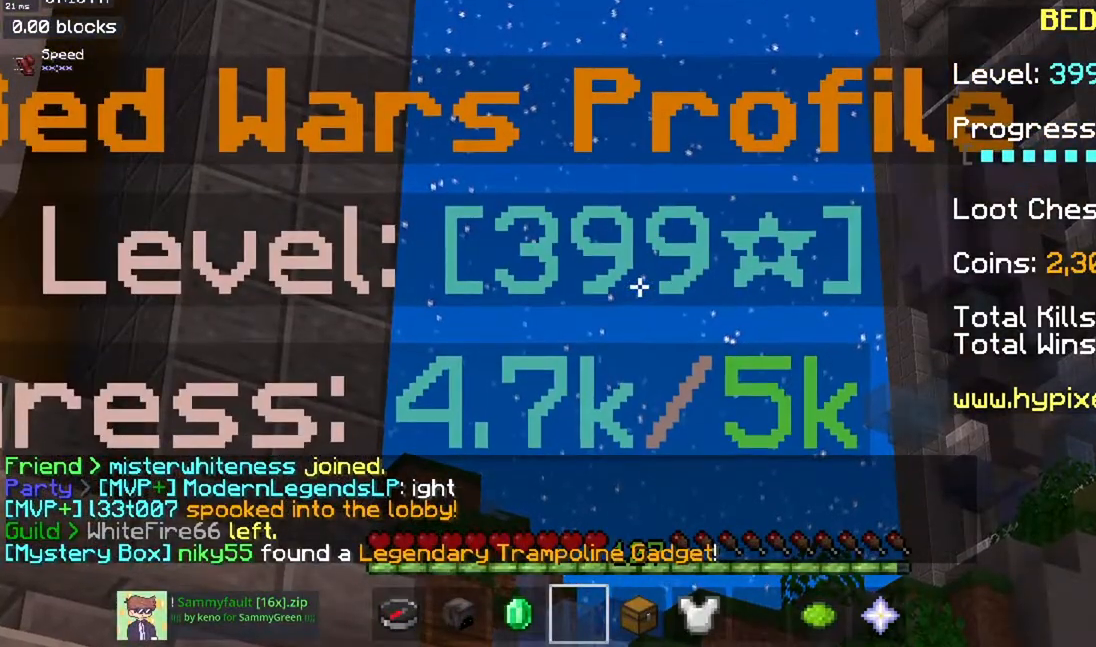
{"keys": [], "mouse": [], "events": []}
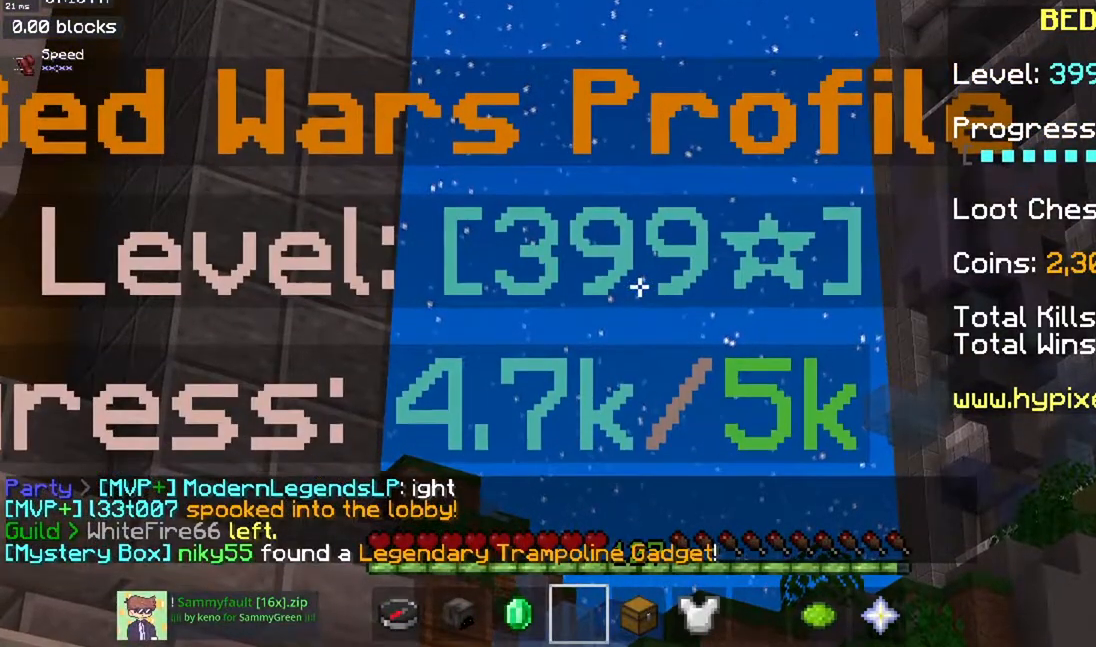
{"keys": [], "mouse": [], "events": []}
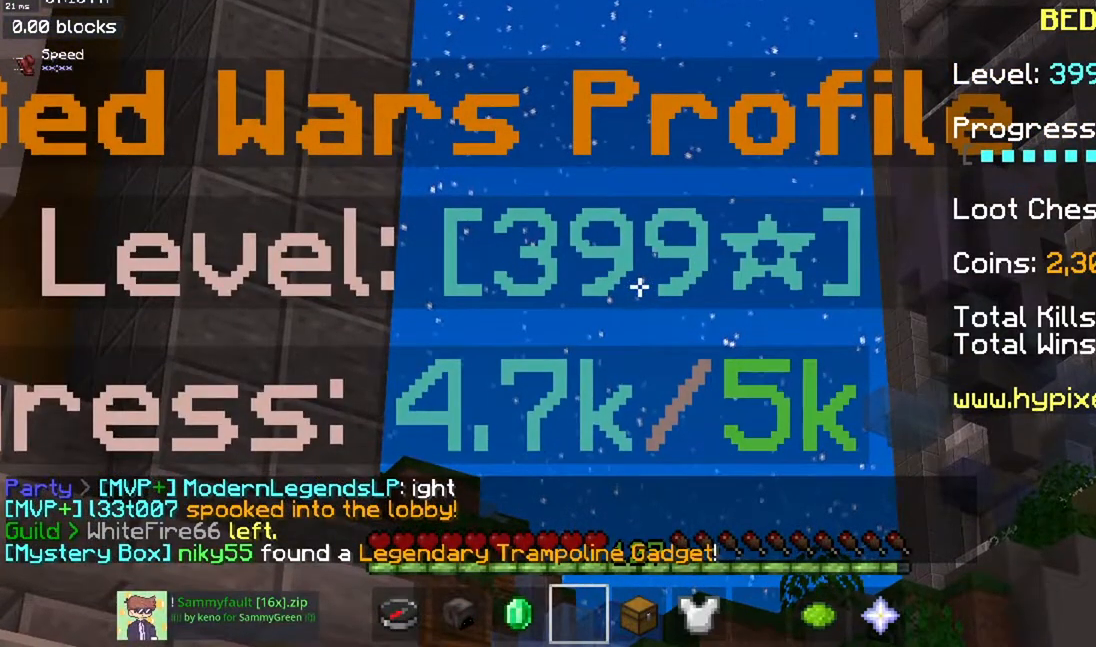
{"keys": [], "mouse": [], "events": []}
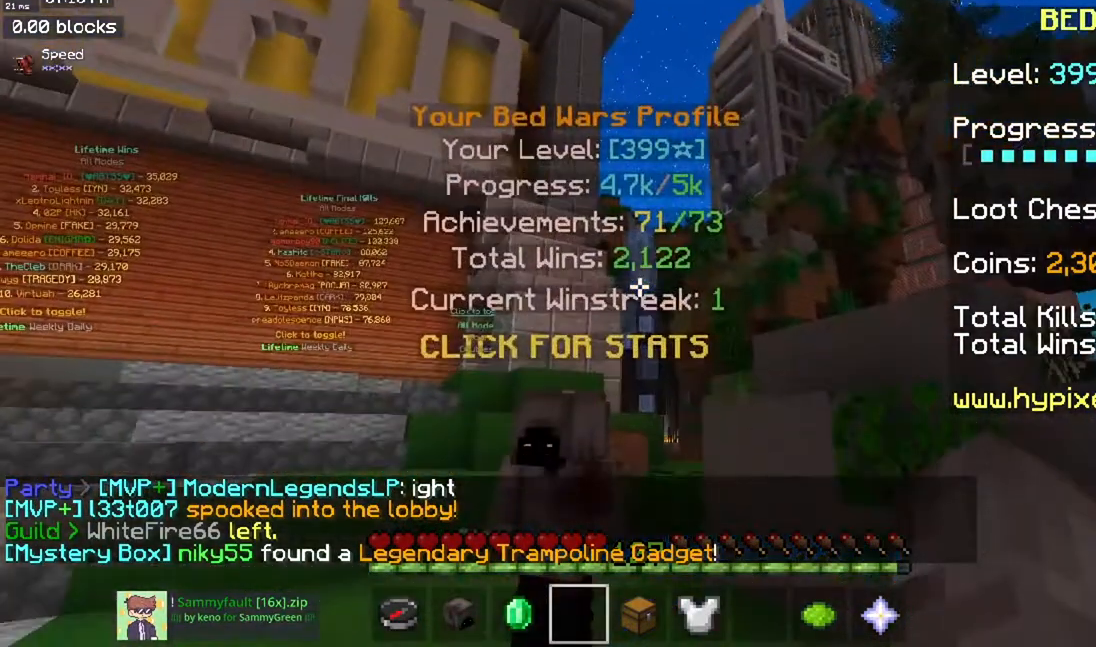
{"keys": ["a"], "mouse": [], "events": [[351, "a", "down"]]}
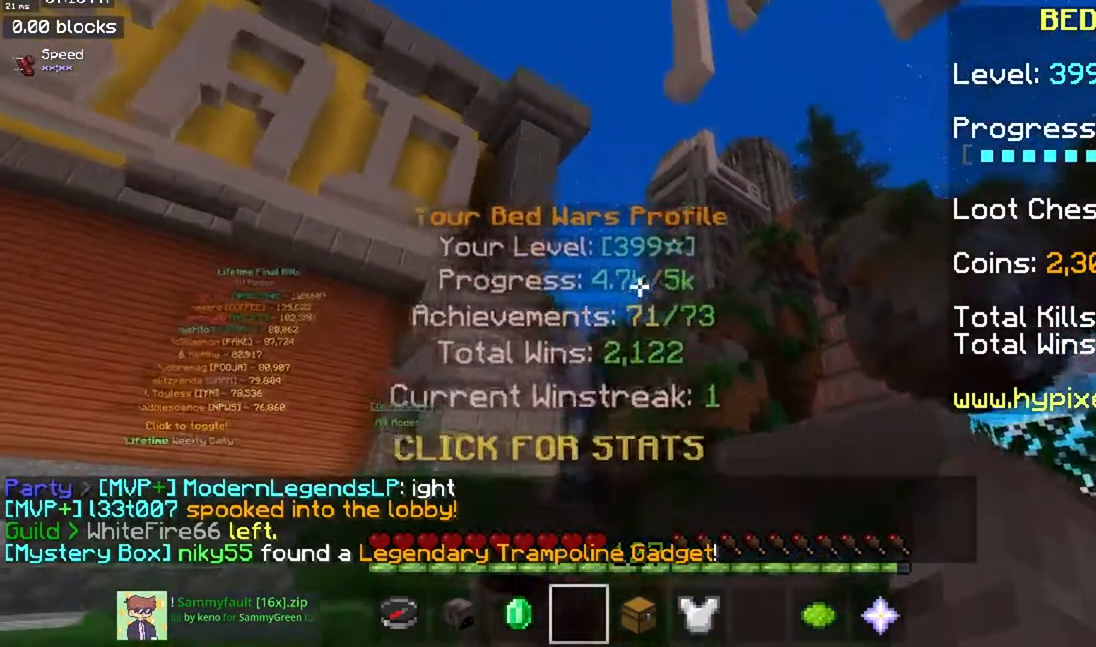
{"keys": [], "mouse": [], "events": [[167, "a", "up"]]}
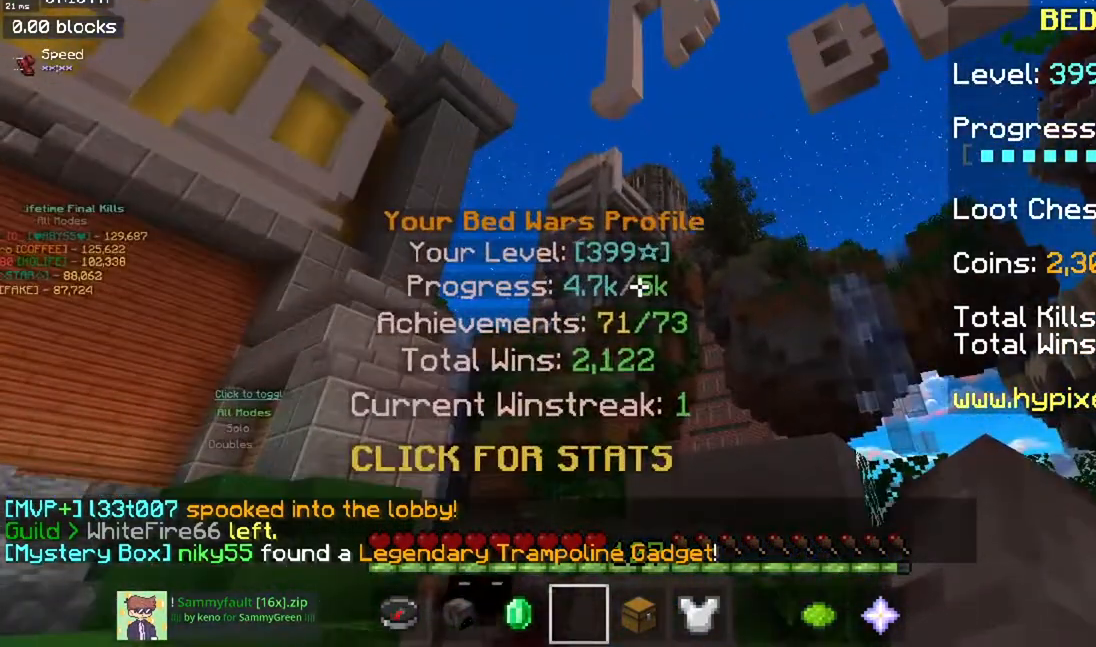
{"keys": ["d"], "mouse": [], "events": [[351, "d", "down"]]}
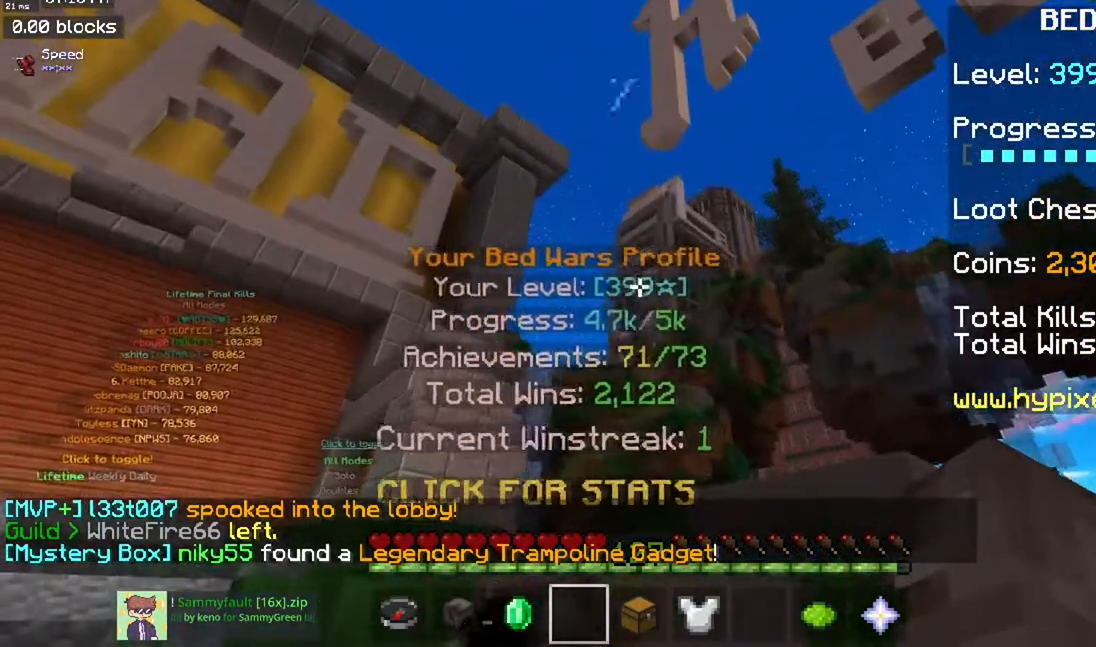
{"keys": [], "mouse": [], "events": [[16, "d", "up"]]}
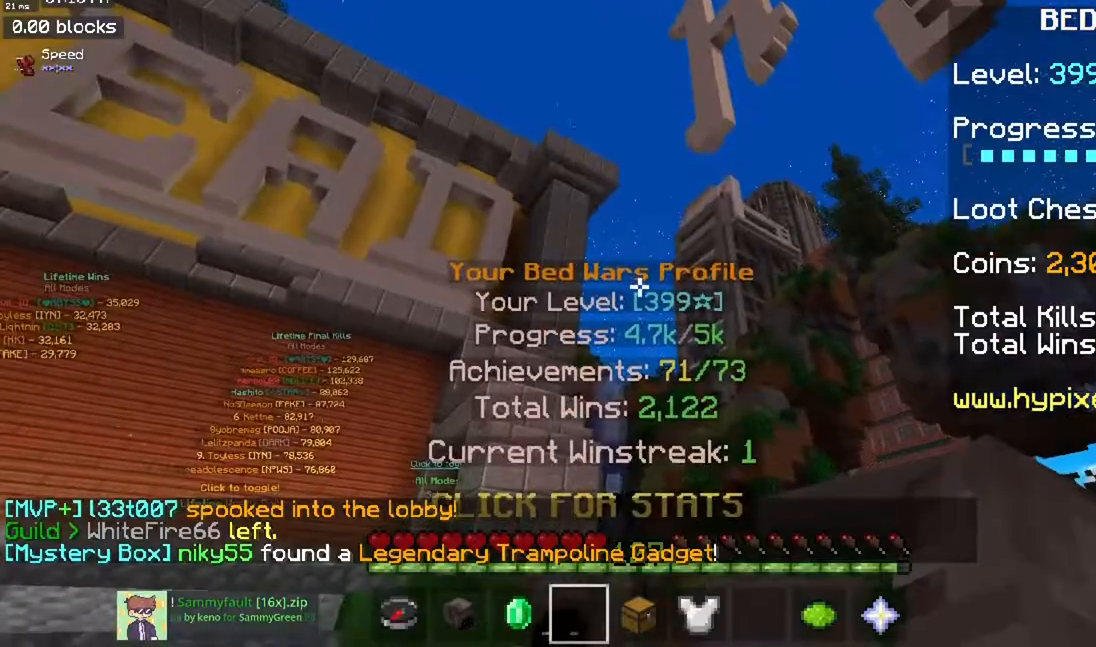
{"keys": [], "mouse": [], "events": []}
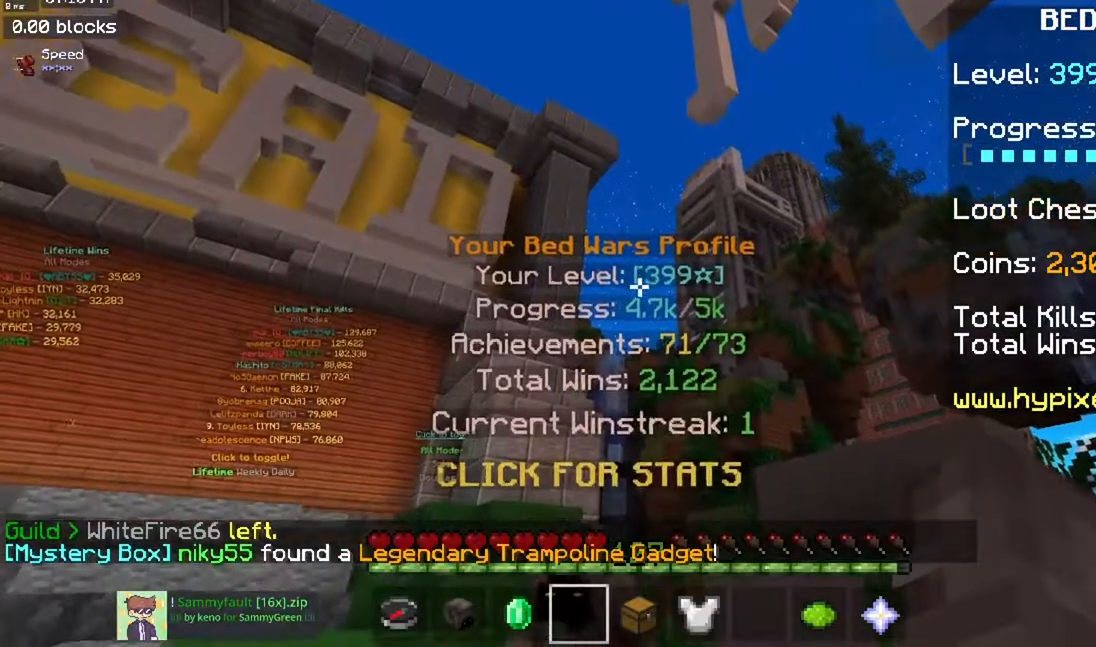
{"keys": [], "mouse": [], "events": []}
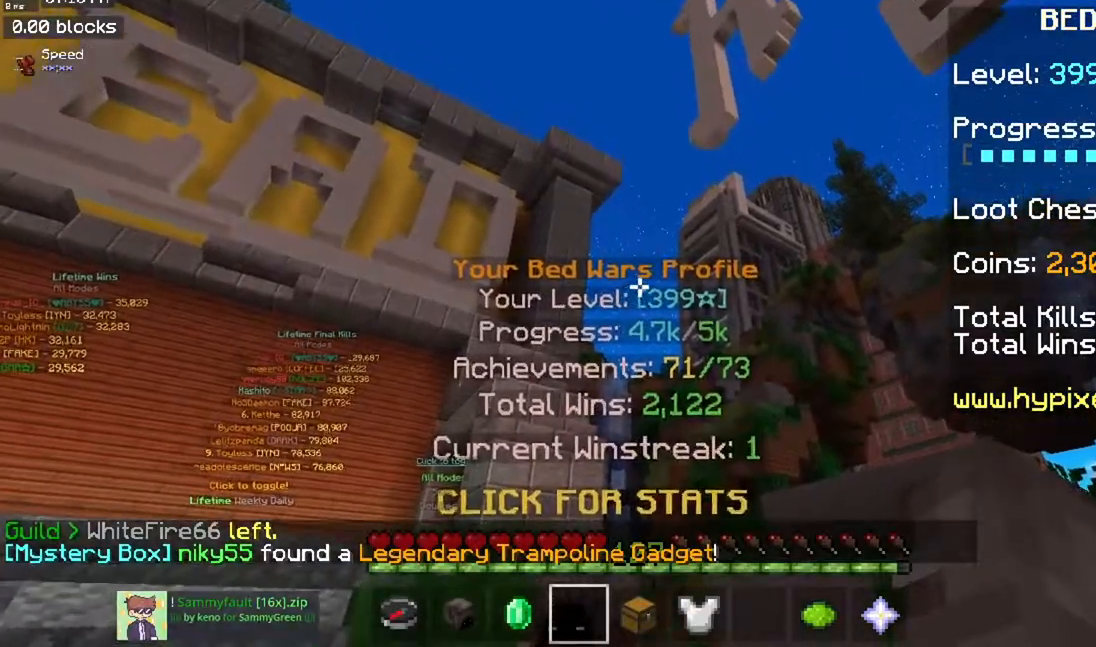
{"keys": [], "mouse": [], "events": []}
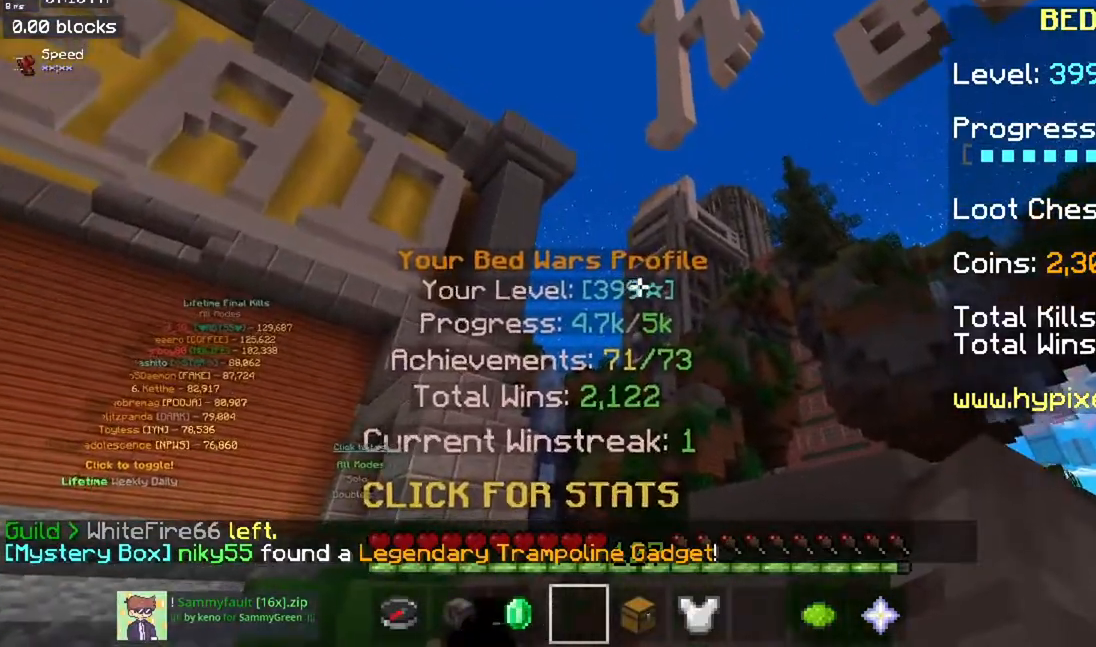
{"keys": [], "mouse": [], "events": []}
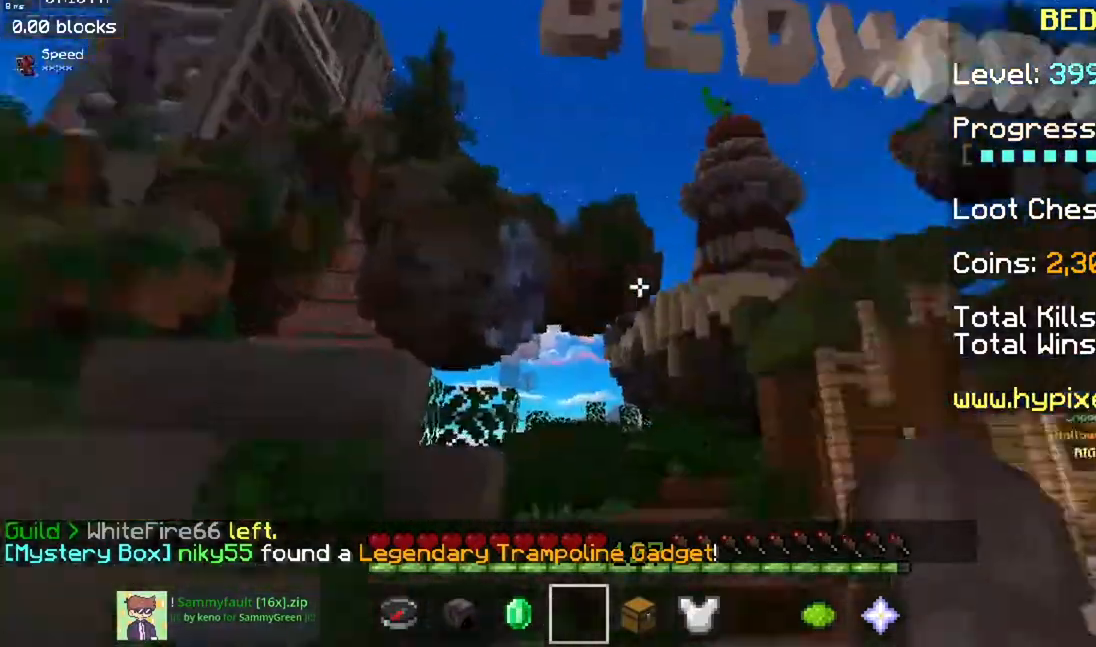
{"keys": ["space", "w"], "mouse": [], "events": [[183, "w", "down"], [283, "space", "down"]]}
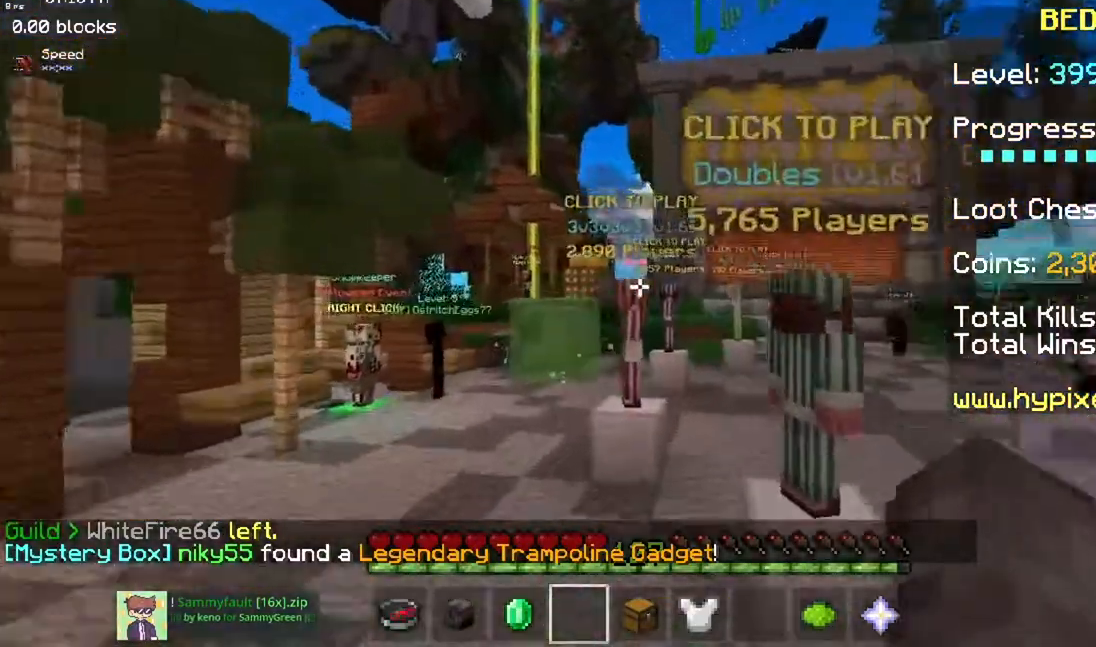
{"keys": [], "mouse": ["right"], "events": [[150, "space", "up"], [300, "space", "down"], [350, "mouse_right", "down"], [450, "w", "up"], [501, "space", "up"]]}